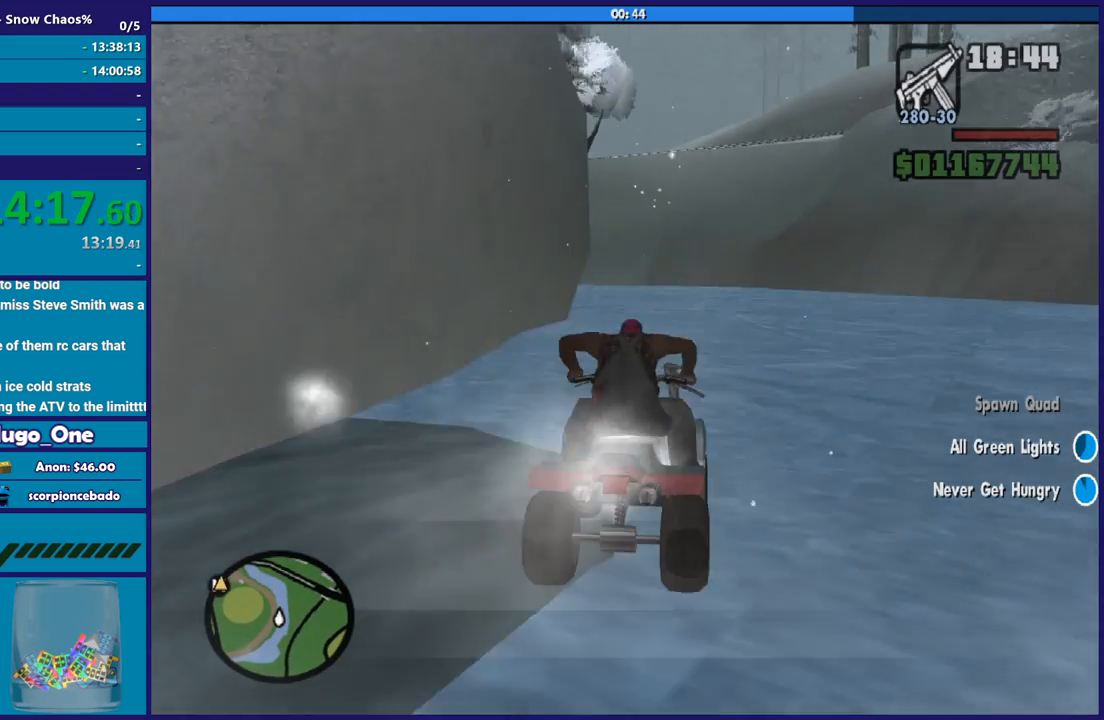
Gameplay with a controller (Xbox layout); each line is a JSON object with the inputs held at the frame after it. "button_events" lists button changes between this image and that frame as [ms after this image, input, new state], when the widget could be followed in between (sticks are given only as held states). This document gives stick clicks only as held states, not as events.
{"buttons": ["R2"], "left_stick": "up-left", "right_stick": "down-left", "button_events": []}
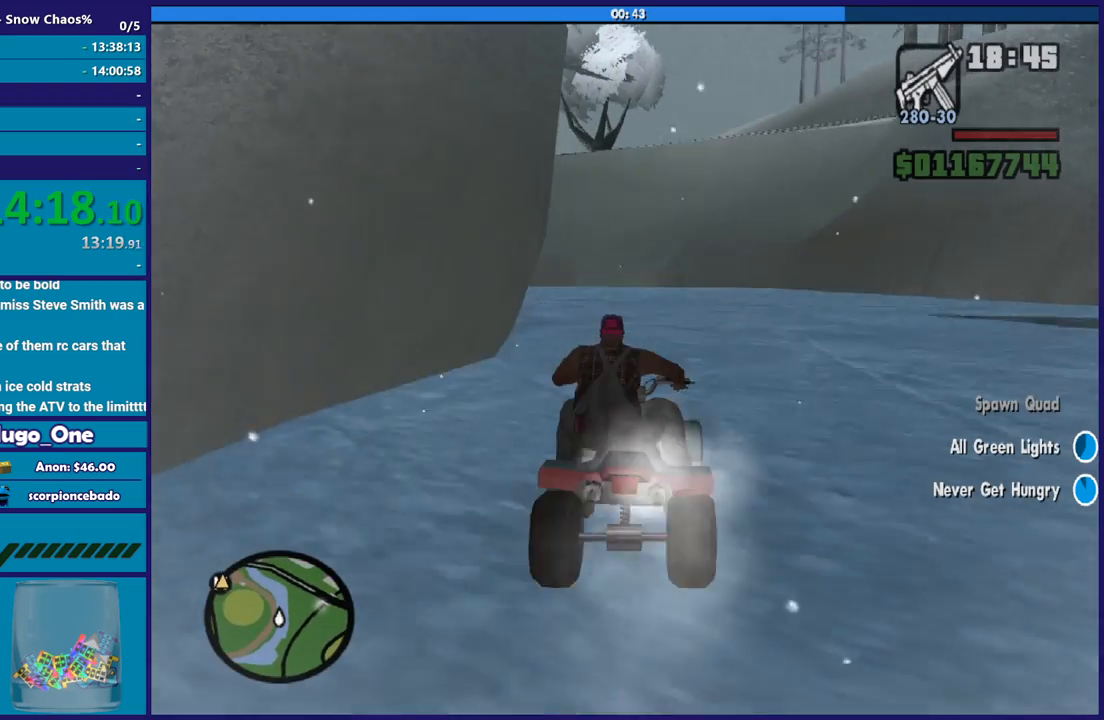
{"buttons": ["R2"], "left_stick": "up-left", "right_stick": "down-left", "button_events": []}
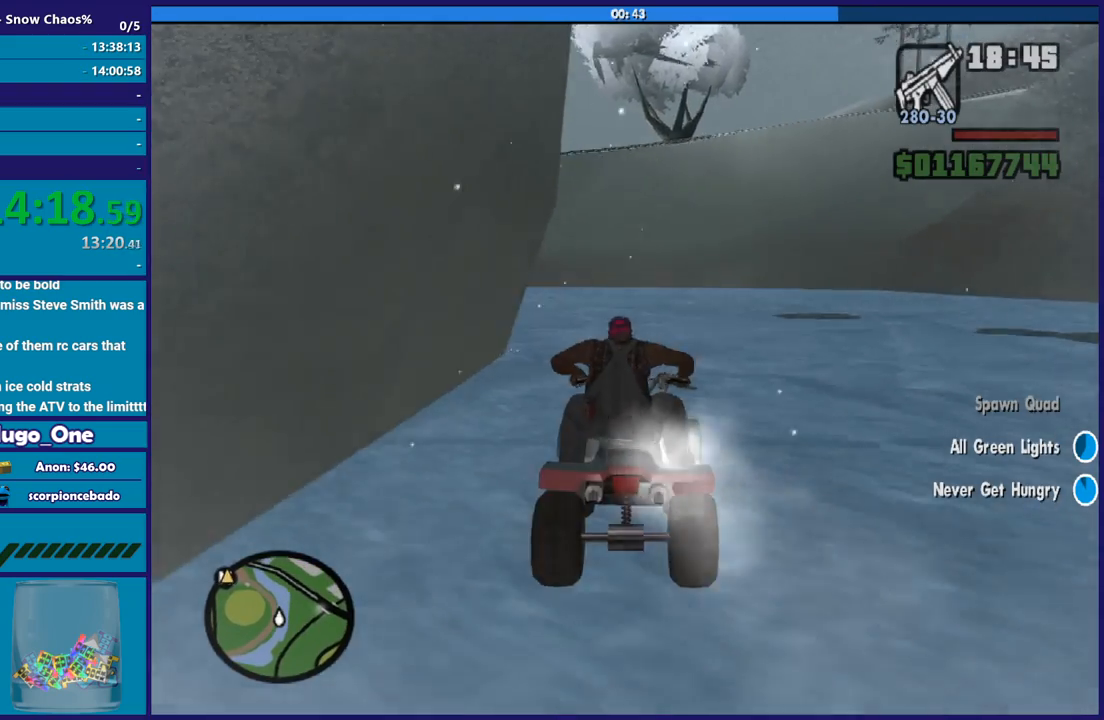
{"buttons": ["R2"], "left_stick": "up-right", "right_stick": "down-left", "button_events": []}
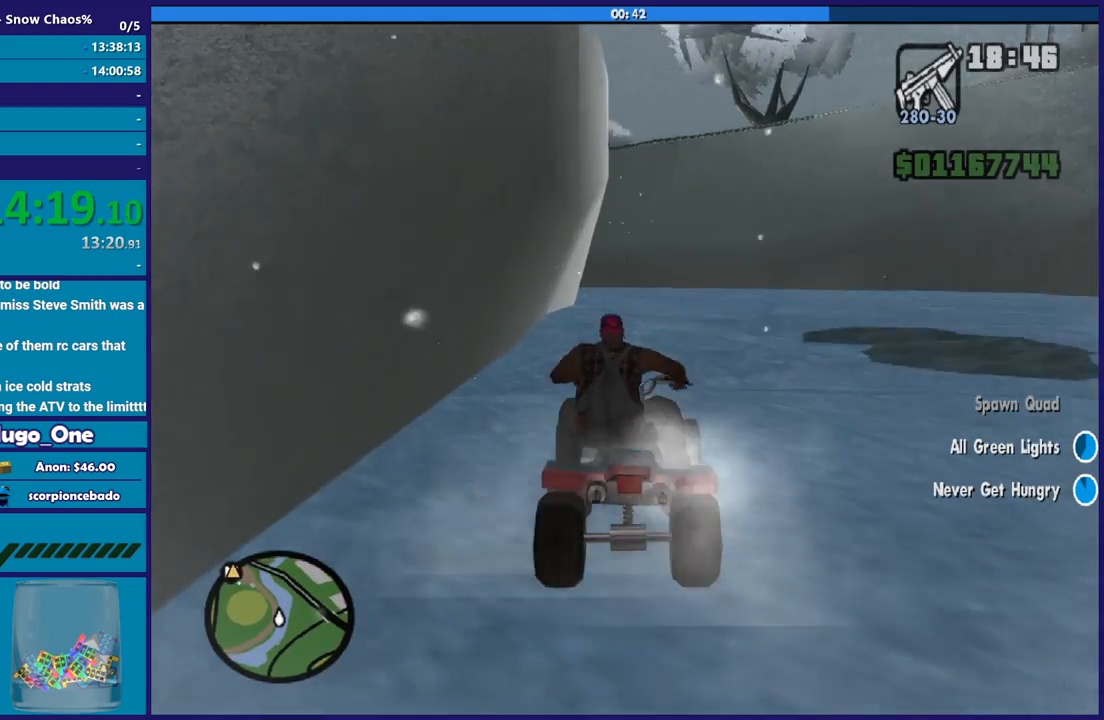
{"buttons": ["R2"], "left_stick": "right", "right_stick": "down-left", "button_events": []}